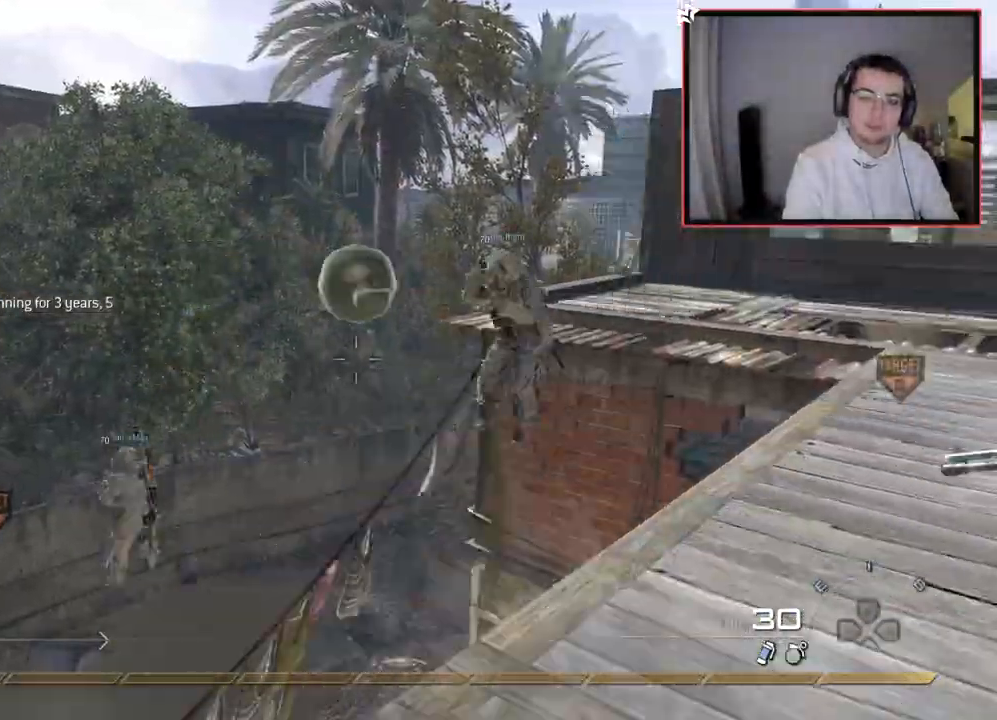
Gameplay with a controller (PlayStation layout); each line is a JSON object with the inputs held at the frame after it. "events" lists button and stick changes between this image and that frame as [ms after this image, input, new state], when the widget could be followed in between.
{"buttons": ["L2"], "left_stick": "center", "right_stick": "left", "events": [[116, "right_stick", "down-left"], [133, "SQUARE", "down"], [183, "SQUARE", "up"], [183, "right_stick", "left"], [216, "CROSS", "down"], [233, "left_stick", "center"], [283, "L2", "down"], [367, "CROSS", "up"]]}
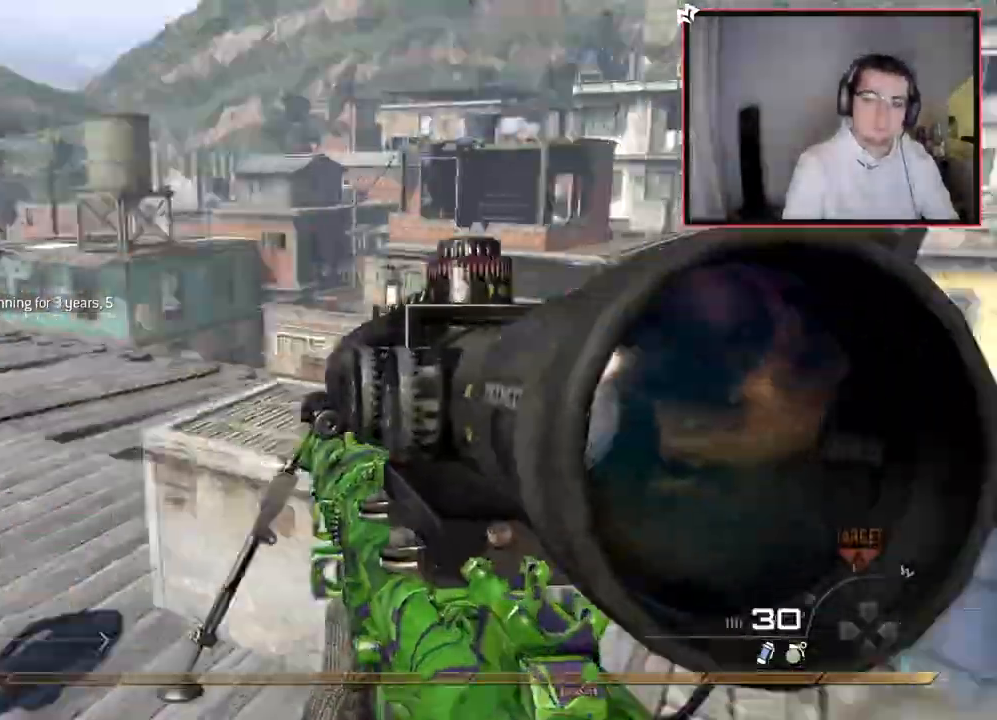
{"buttons": ["L2"], "left_stick": "center", "right_stick": "left", "events": [[100, "TRIANGLE", "down"], [167, "TRIANGLE", "up"], [217, "TRIANGLE", "down"], [317, "TRIANGLE", "up"], [401, "TRIANGLE", "down"], [467, "TRIANGLE", "up"]]}
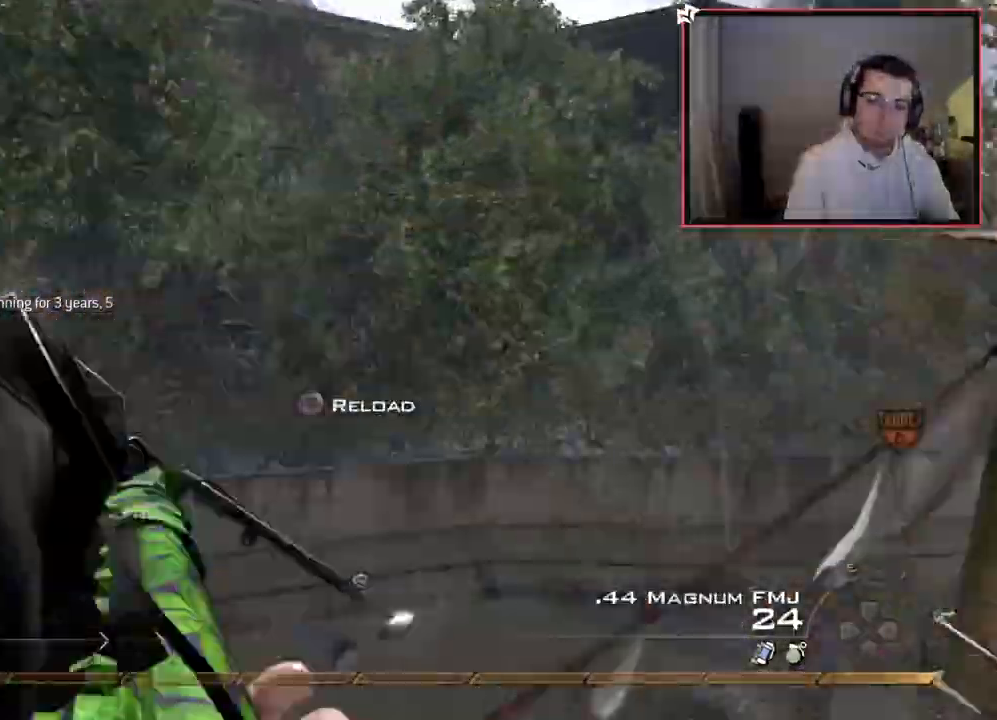
{"buttons": [], "left_stick": "down-left", "right_stick": "center", "events": [[16, "TRIANGLE", "down"], [50, "L2", "up"], [150, "TRIANGLE", "up"], [216, "left_stick", "down-left"], [283, "R2", "down"], [300, "TRIANGLE", "down"], [333, "right_stick", "center"], [417, "TRIANGLE", "up"], [433, "R2", "up"]]}
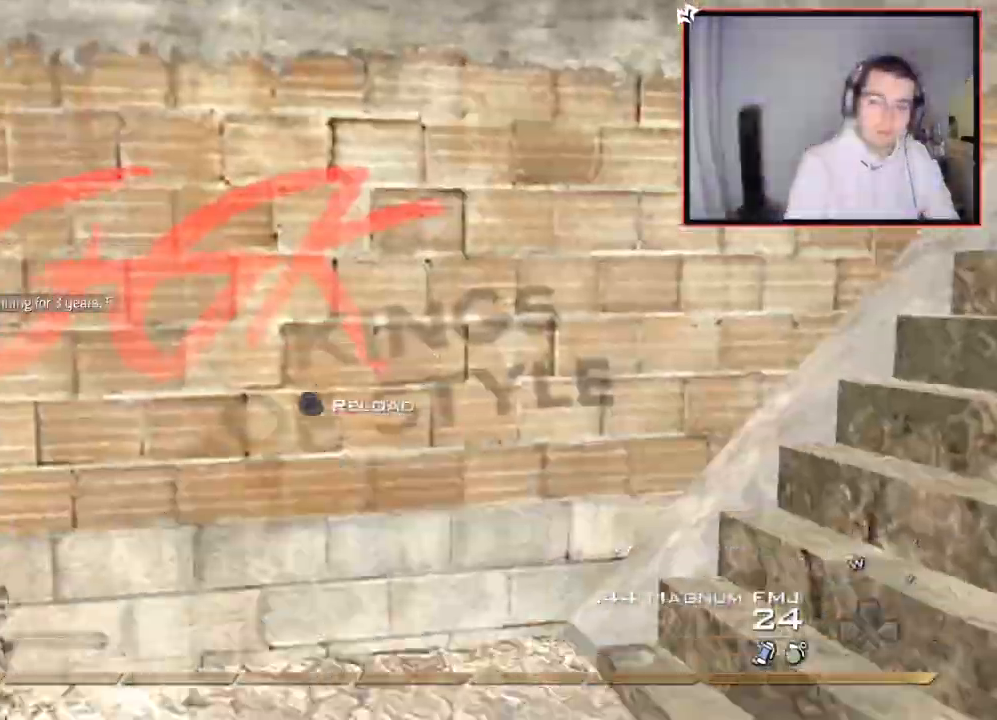
{"buttons": ["L3"], "left_stick": "up", "right_stick": "right", "events": [[50, "left_stick", "center"], [200, "left_stick", "up"], [267, "TRIANGLE", "down"], [350, "TRIANGLE", "up"], [350, "right_stick", "right"], [367, "L3", "down"]]}
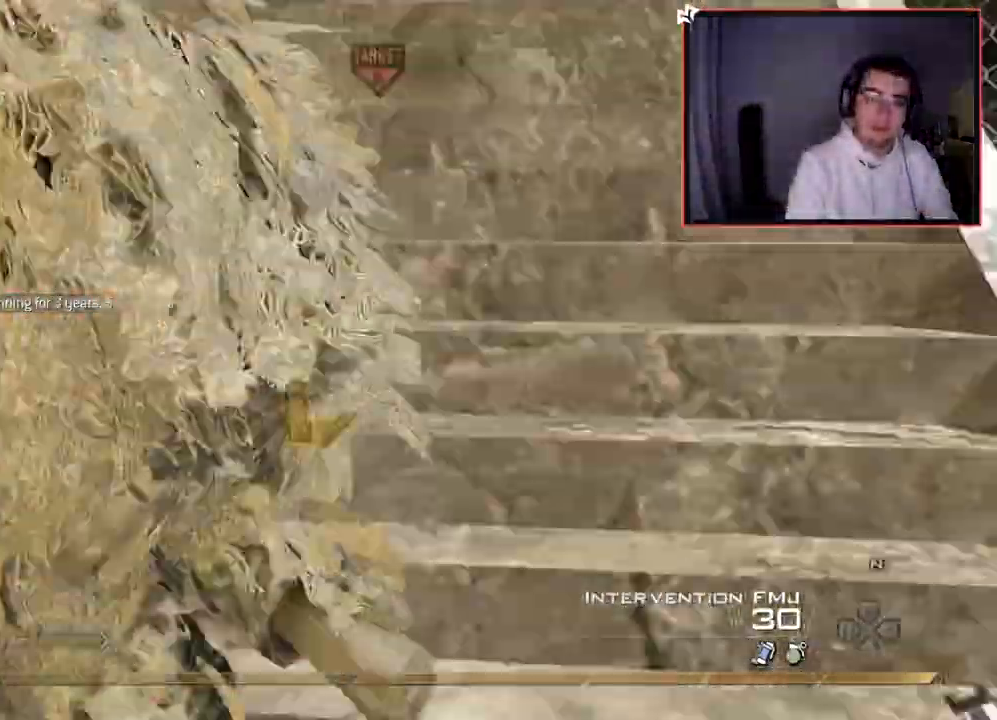
{"buttons": ["TRIANGLE"], "left_stick": "up", "right_stick": "center", "events": [[50, "right_stick", "center"], [116, "L3", "up"], [417, "TRIANGLE", "down"]]}
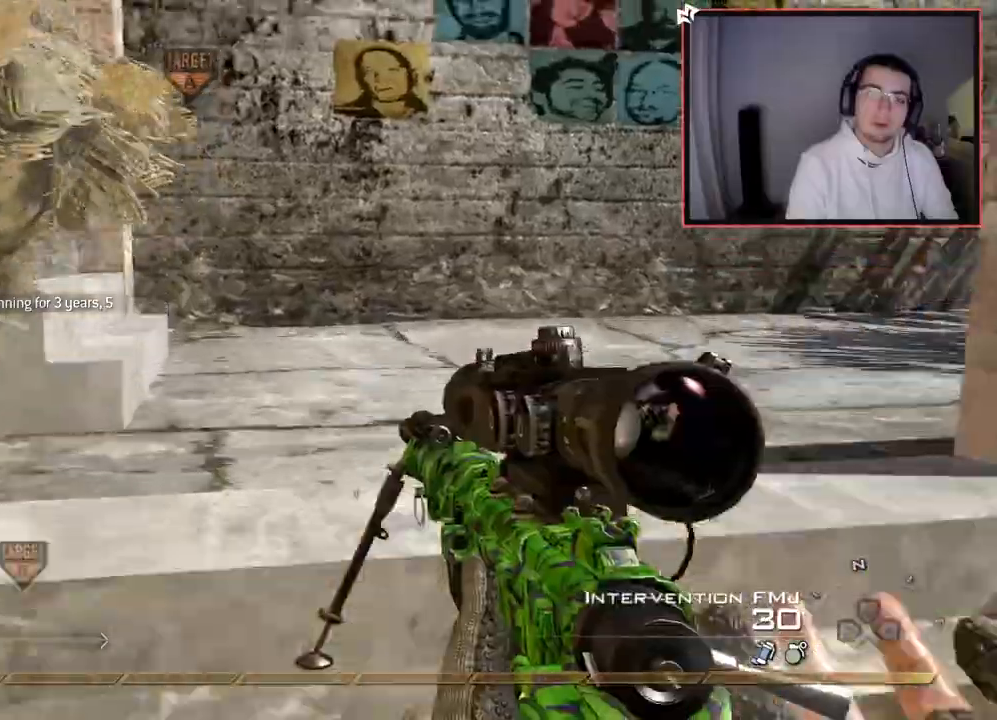
{"buttons": [], "left_stick": "up", "right_stick": "center", "events": [[33, "TRIANGLE", "up"], [184, "right_stick", "right"], [334, "right_stick", "center"]]}
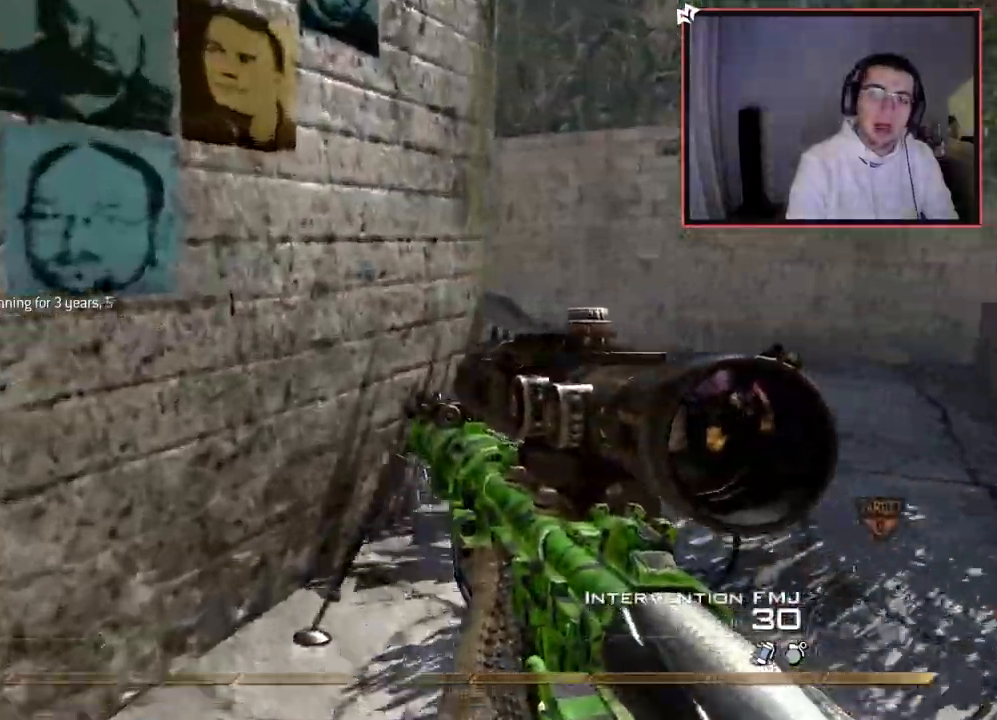
{"buttons": [], "left_stick": "up", "right_stick": "center", "events": []}